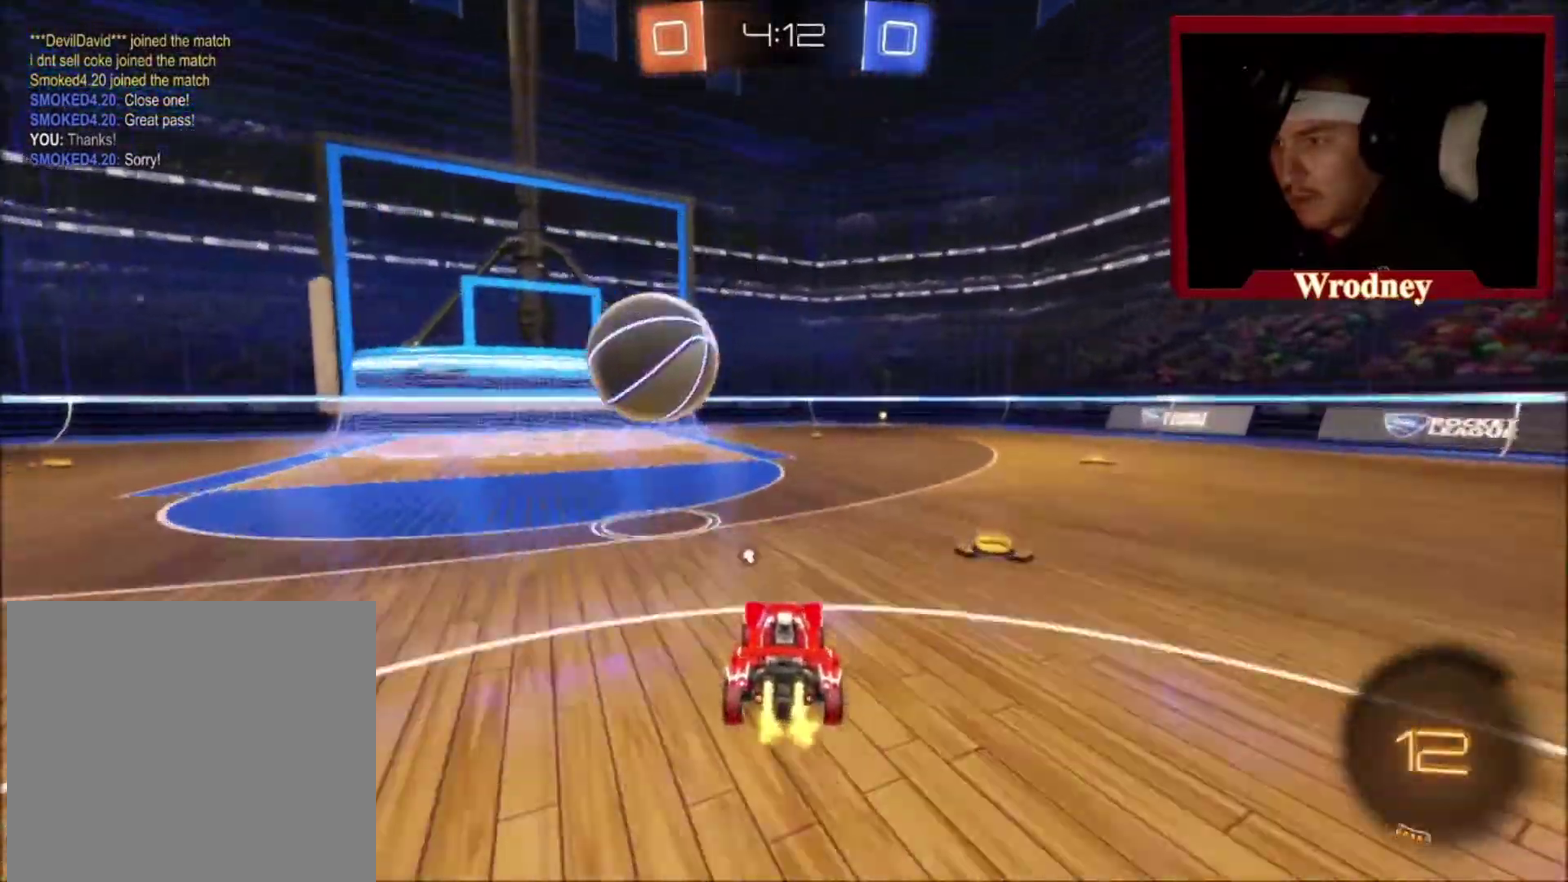
Gameplay with a controller (Xbox layout); each line is a JSON object with the inputs held at the frame after it. "events" lists button and stick changes between this image and that frame as [ms after this image, input, new state], when the widget could be followed in between. Not read: R2.
{"buttons": [], "left_stick": "down-left", "right_stick": "center", "events": [[200, "left_stick", "up-left"], [334, "left_stick", "center"], [434, "left_stick", "down-left"]]}
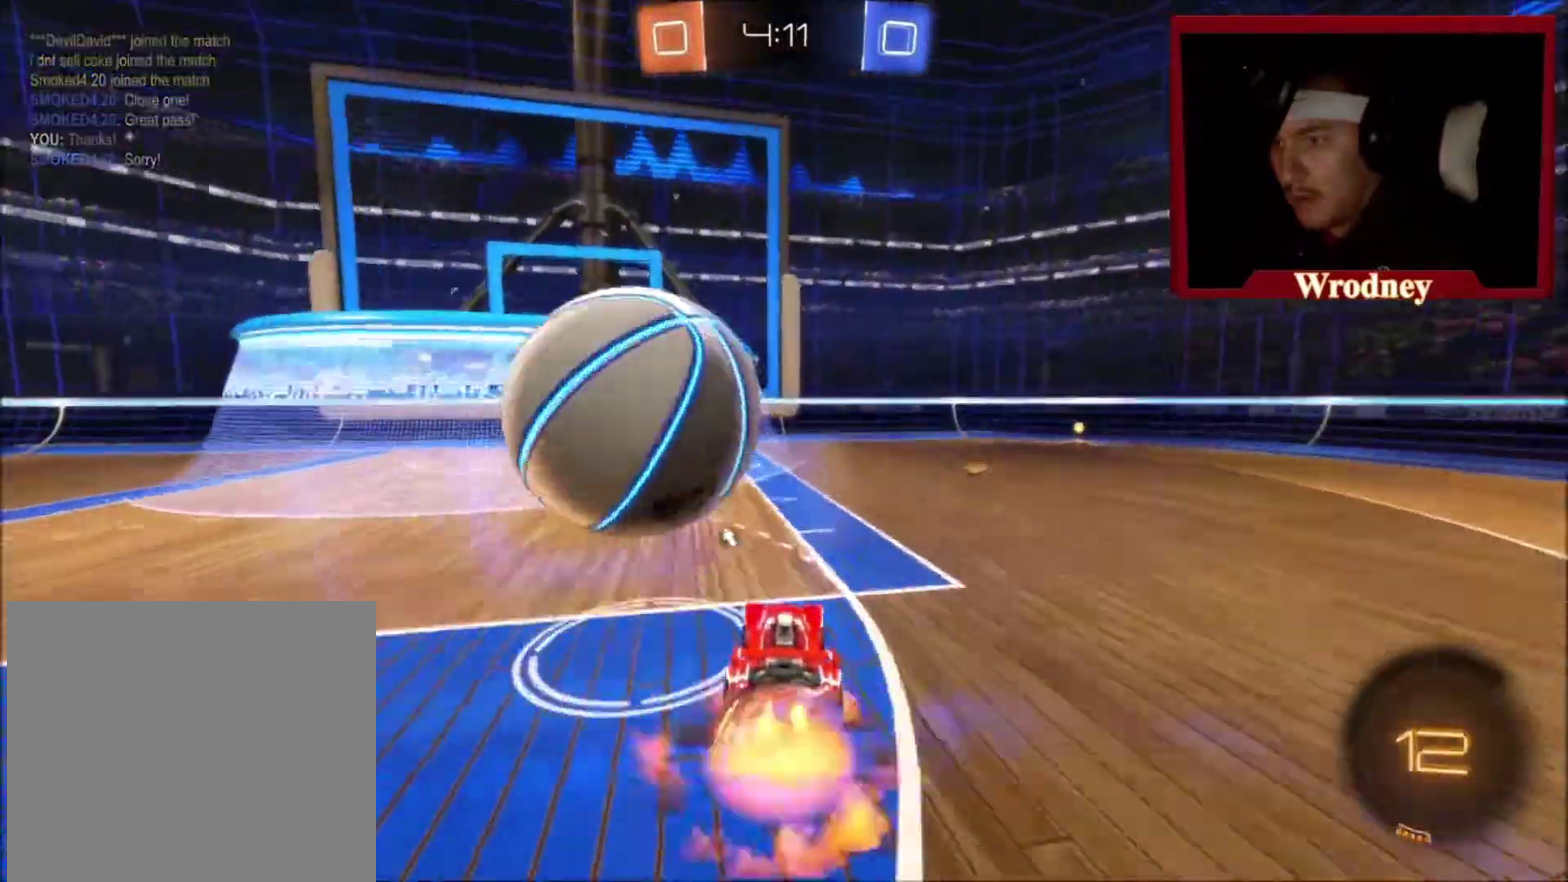
{"buttons": [], "left_stick": "down-left", "right_stick": "center", "events": [[100, "A", "down"], [167, "A", "up"]]}
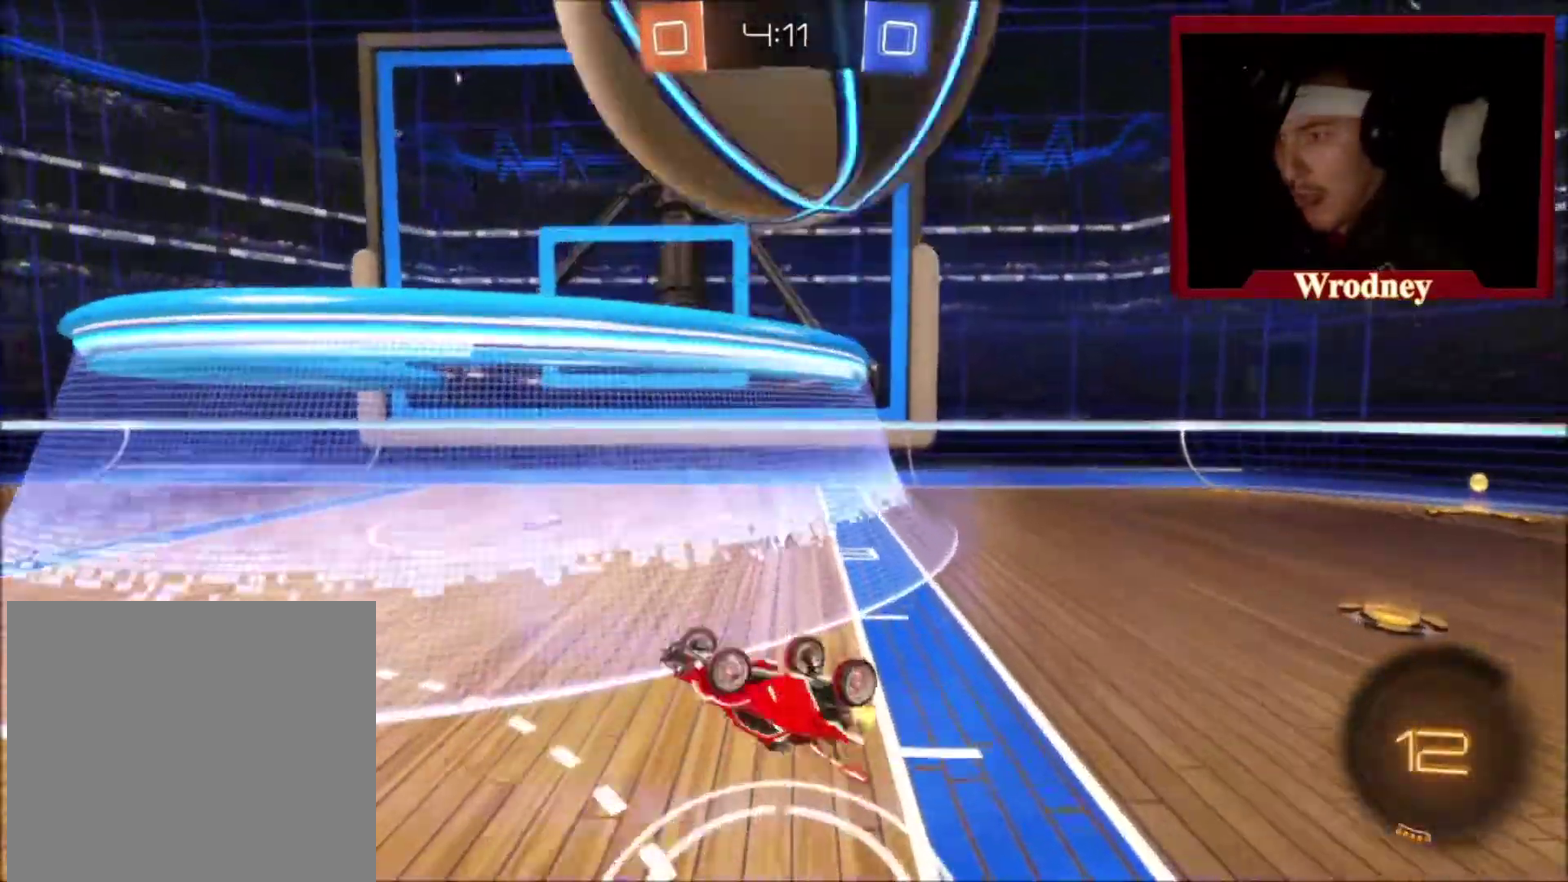
{"buttons": [], "left_stick": "center", "right_stick": "center", "events": [[67, "left_stick", "down"], [167, "left_stick", "down-right"], [334, "left_stick", "center"], [367, "Y", "down"], [467, "Y", "up"]]}
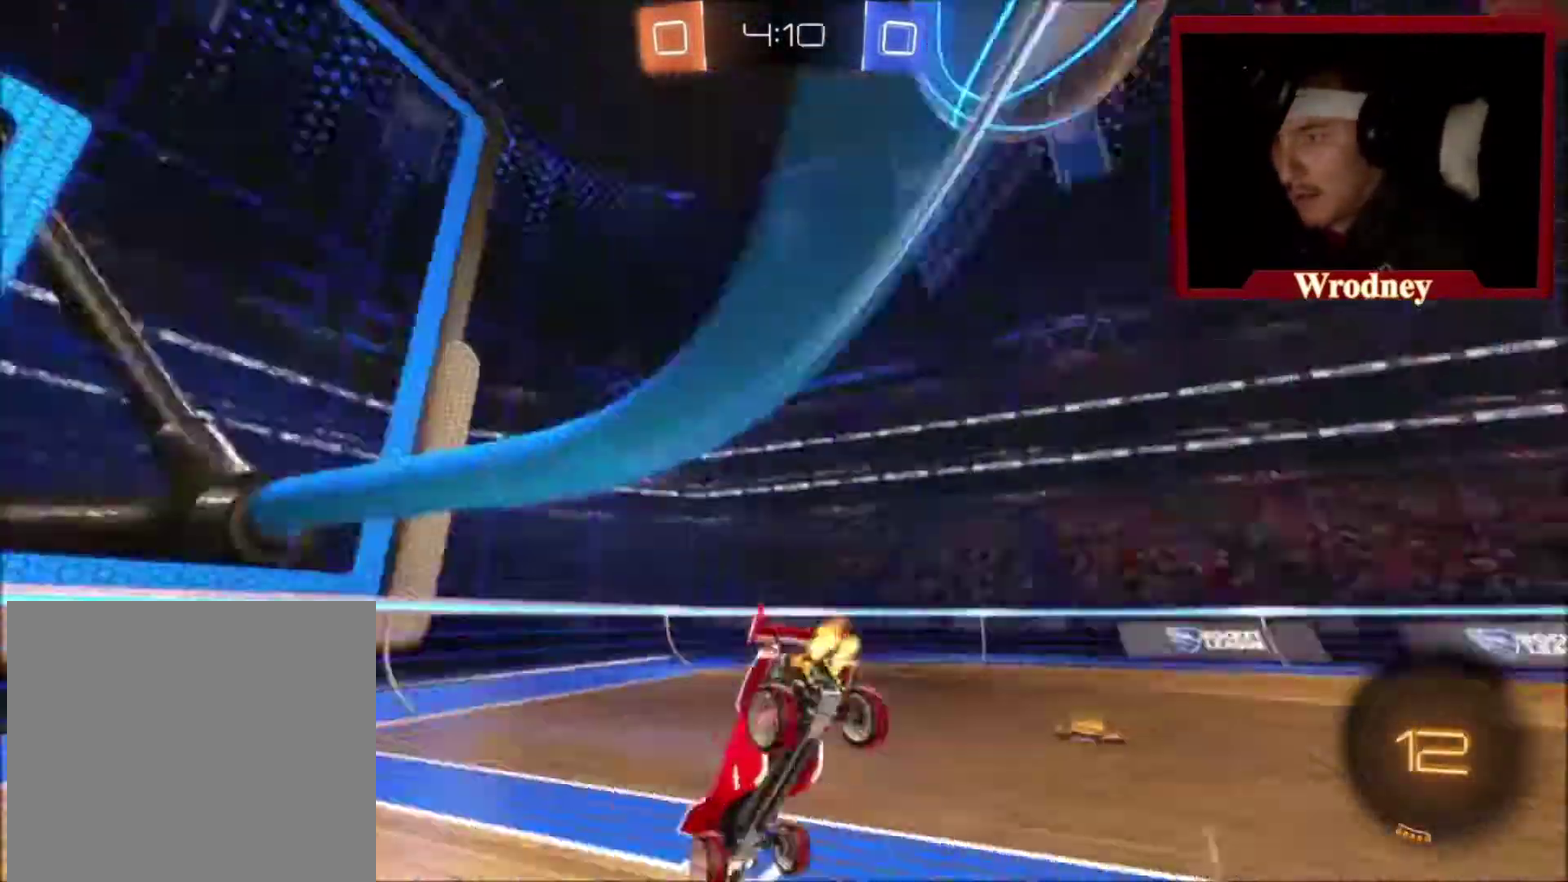
{"buttons": [], "left_stick": "center", "right_stick": "center", "events": []}
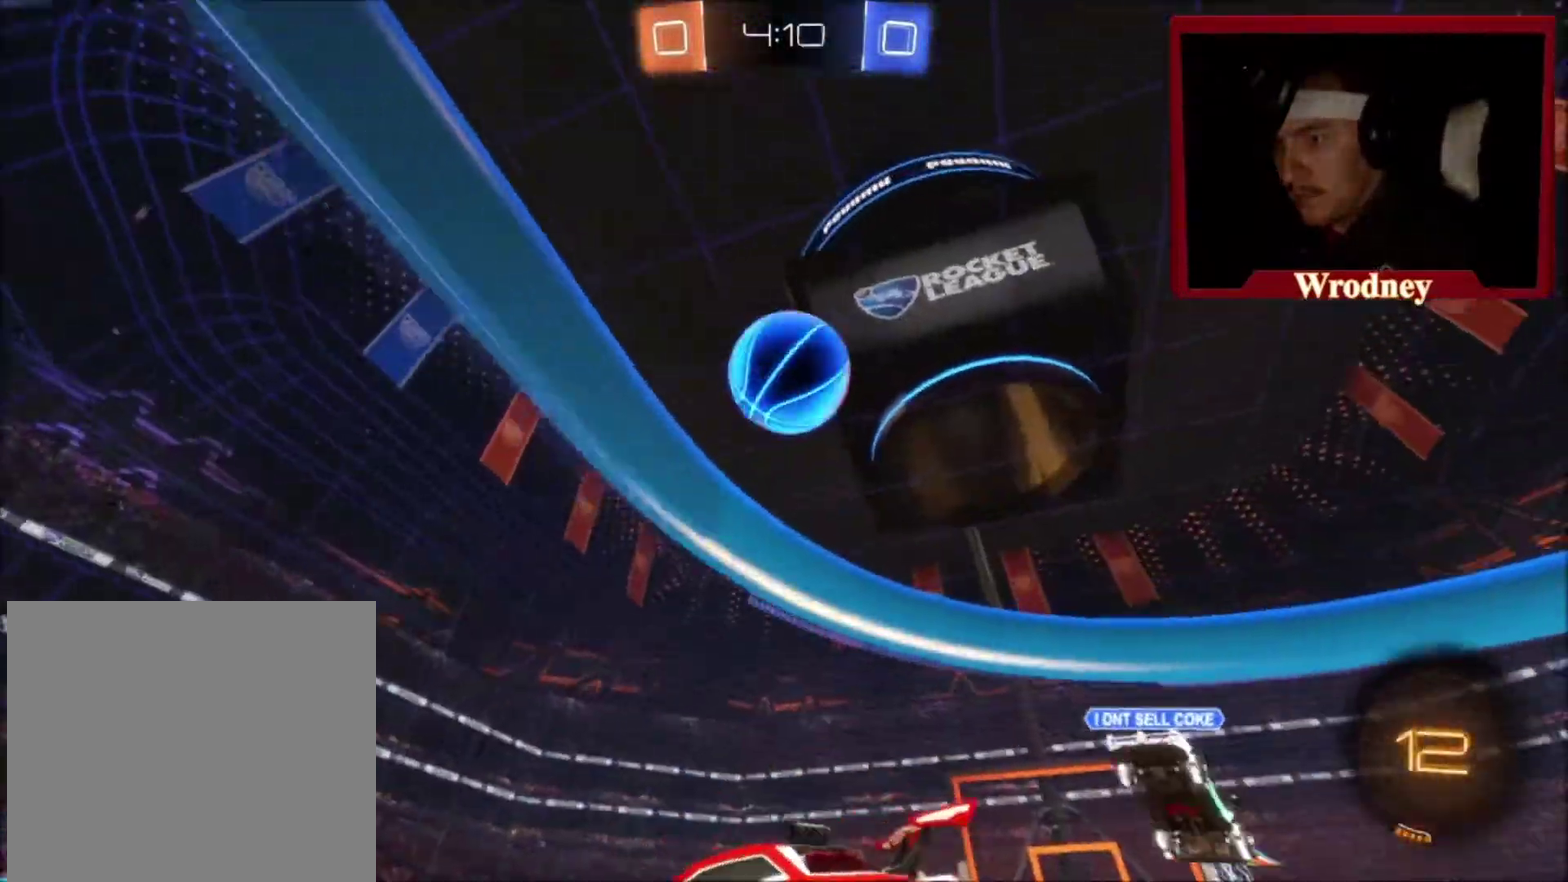
{"buttons": [], "left_stick": "center", "right_stick": "center", "events": [[100, "left_stick", "right"], [301, "left_stick", "center"]]}
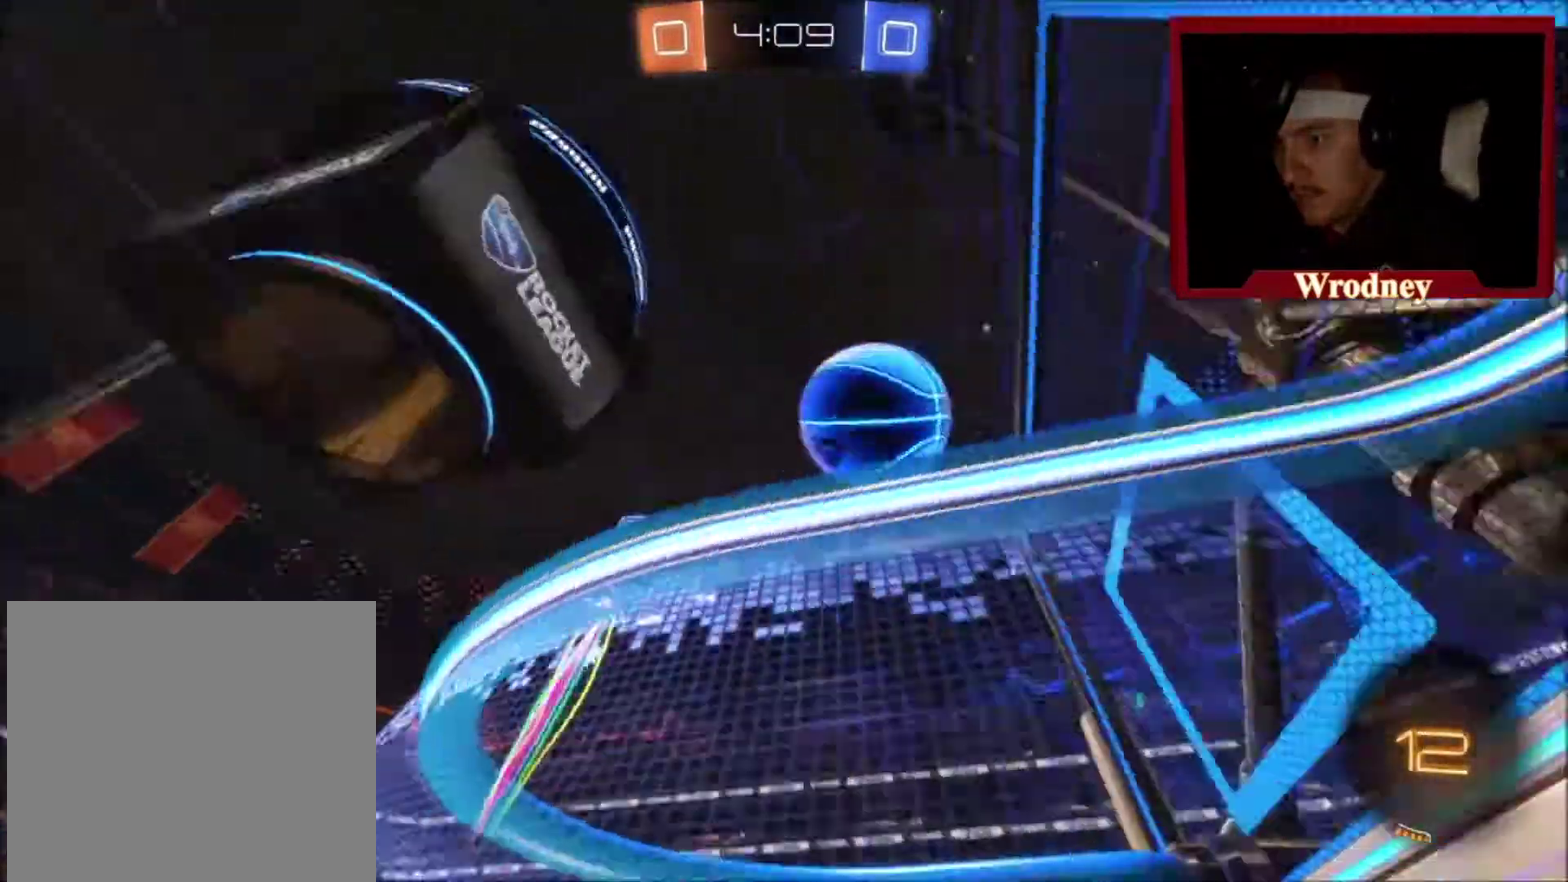
{"buttons": [], "left_stick": "up-left", "right_stick": "center", "events": [[267, "left_stick", "up-left"]]}
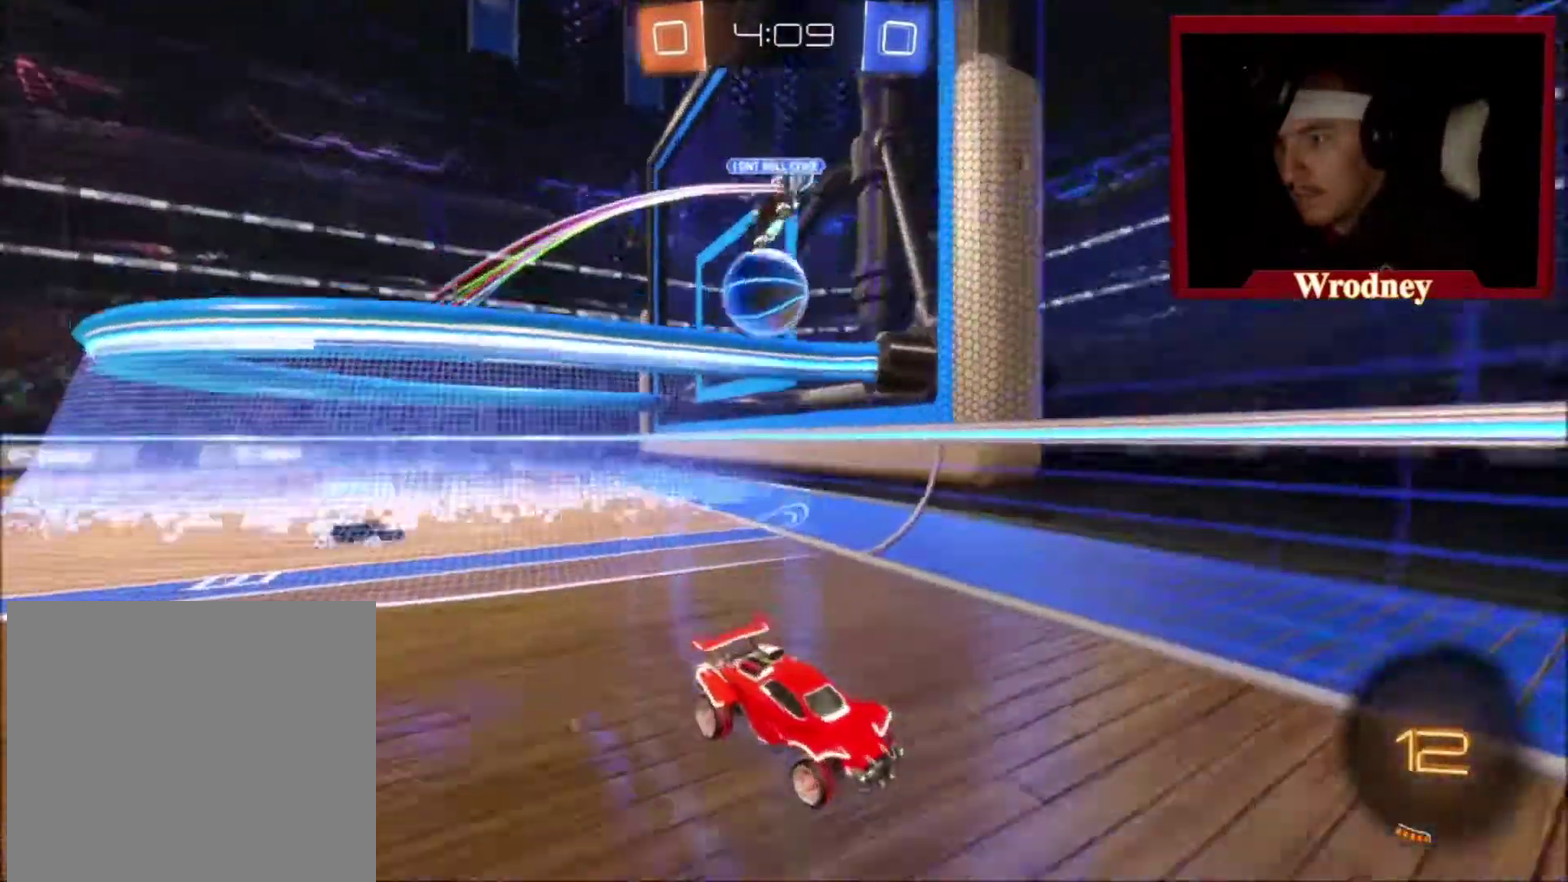
{"buttons": [], "left_stick": "right", "right_stick": "center", "events": [[267, "left_stick", "right"]]}
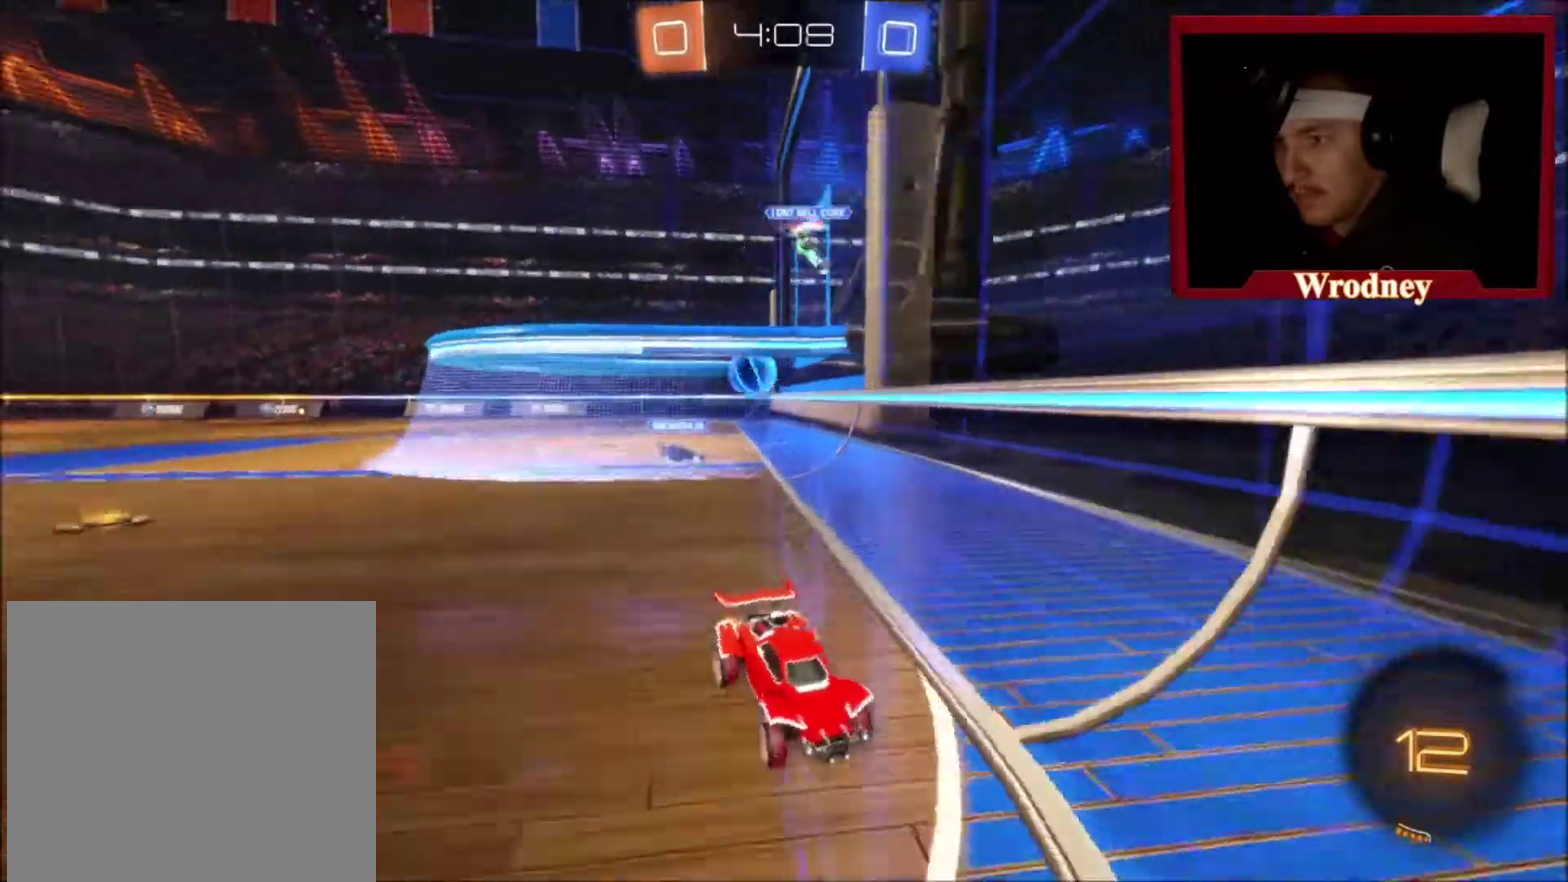
{"buttons": [], "left_stick": "right", "right_stick": "center", "events": [[167, "B", "down"], [267, "B", "up"]]}
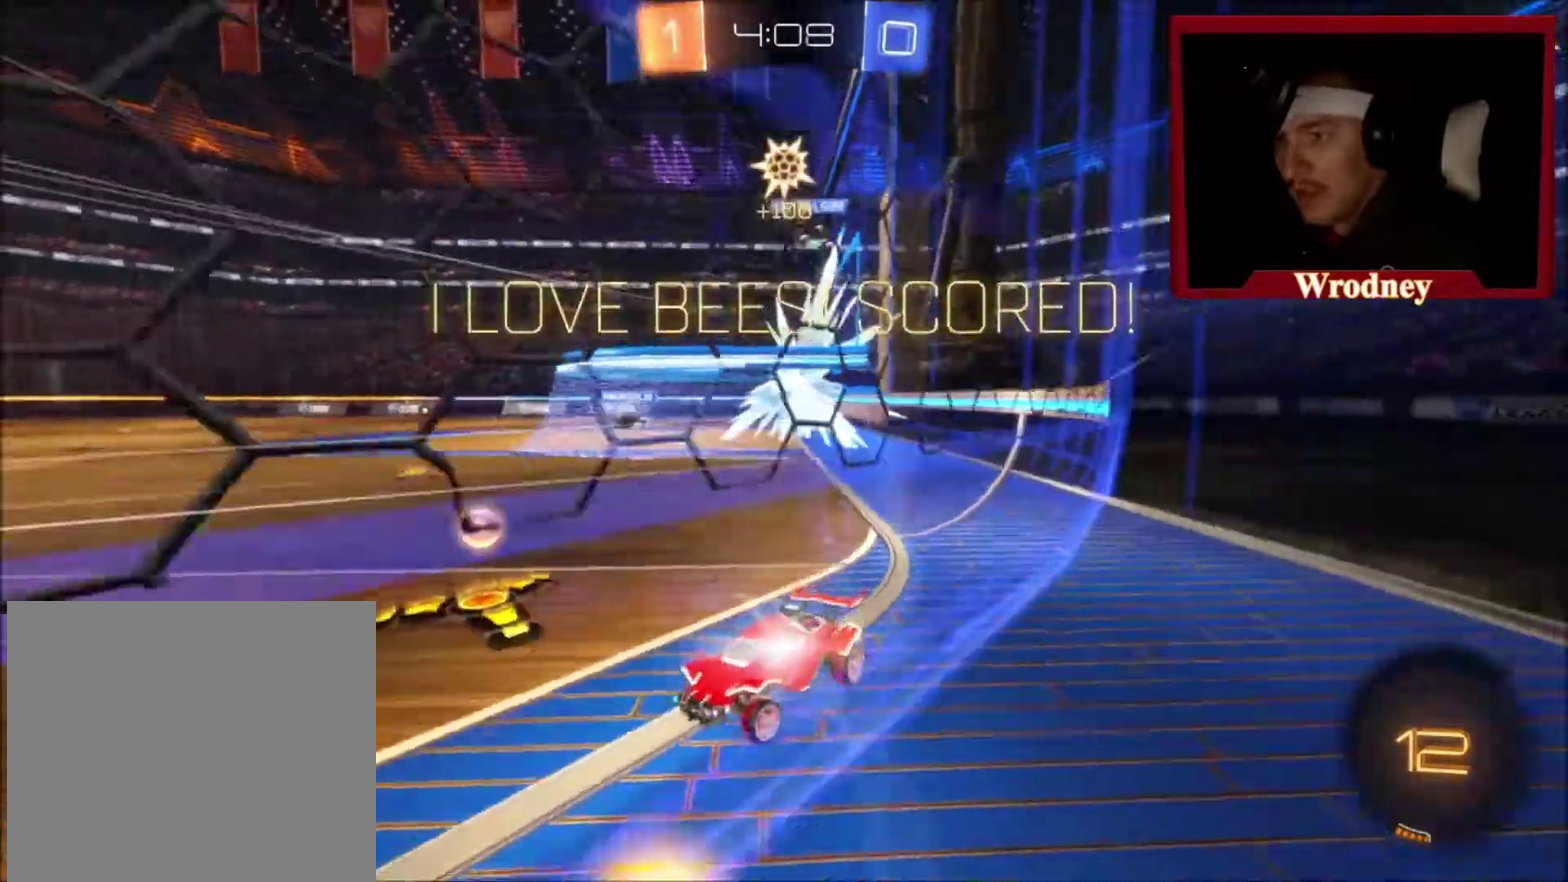
{"buttons": ["L3"], "left_stick": "right", "right_stick": "center"}
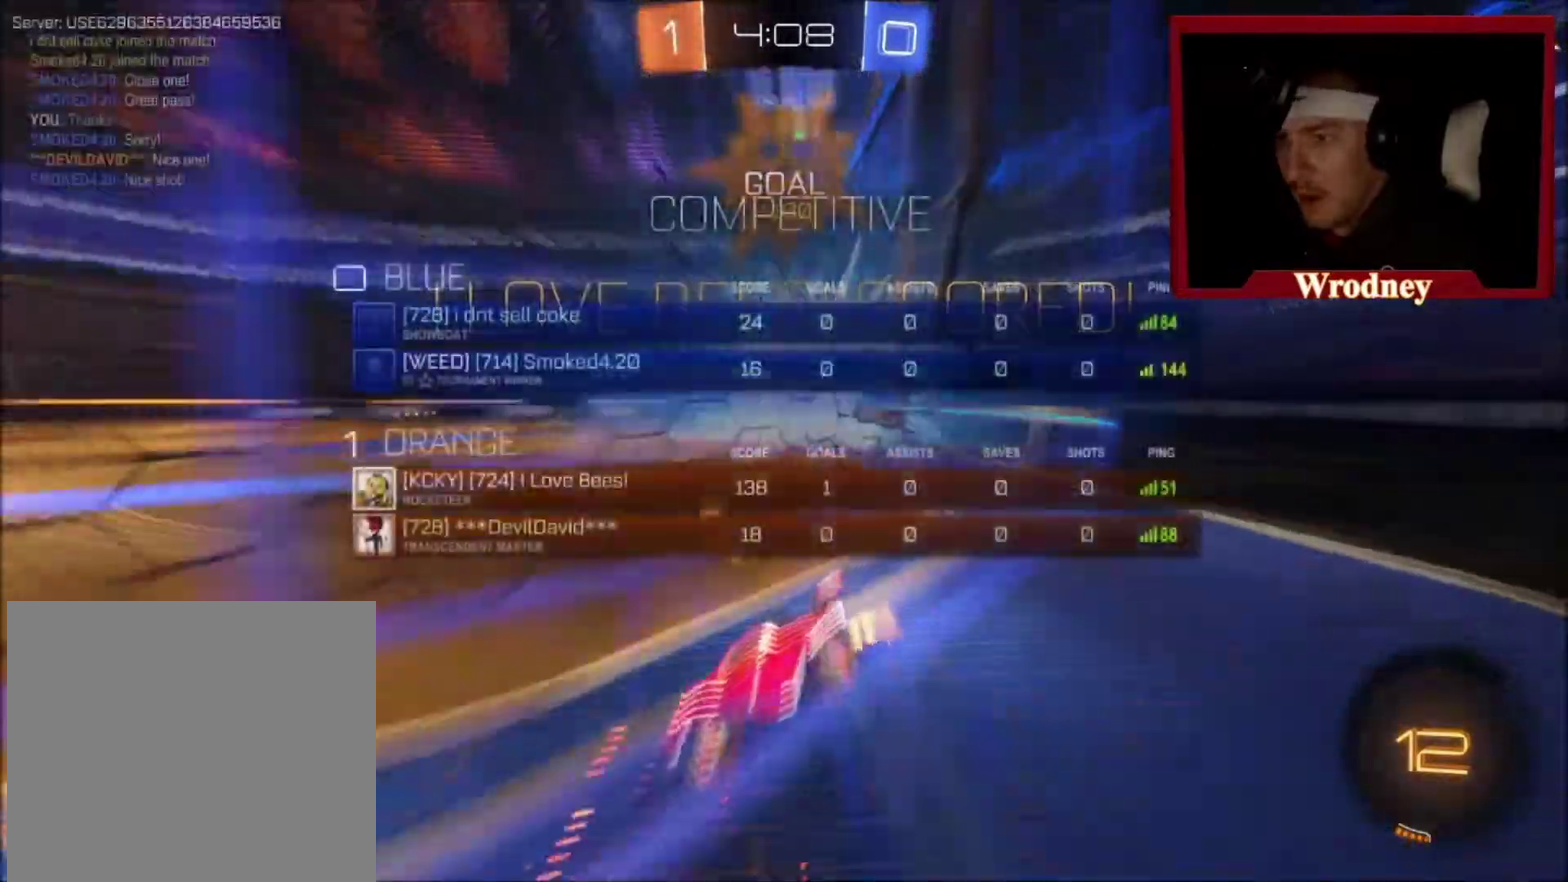
{"buttons": ["X"], "left_stick": "right", "right_stick": "center"}
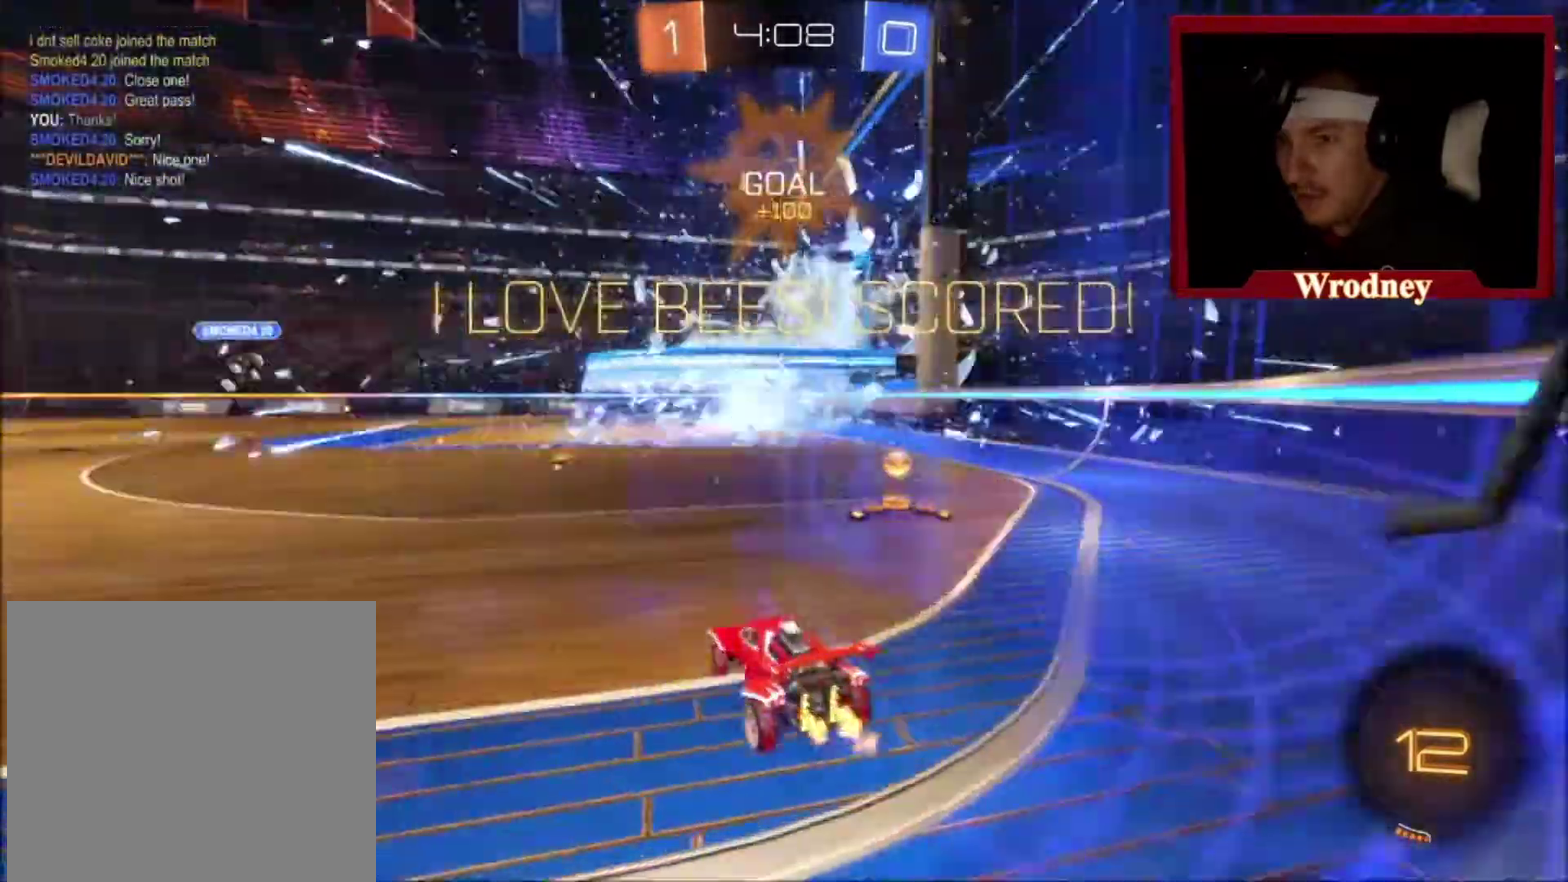
{"buttons": ["X", "L3"], "left_stick": "up-left", "right_stick": "center"}
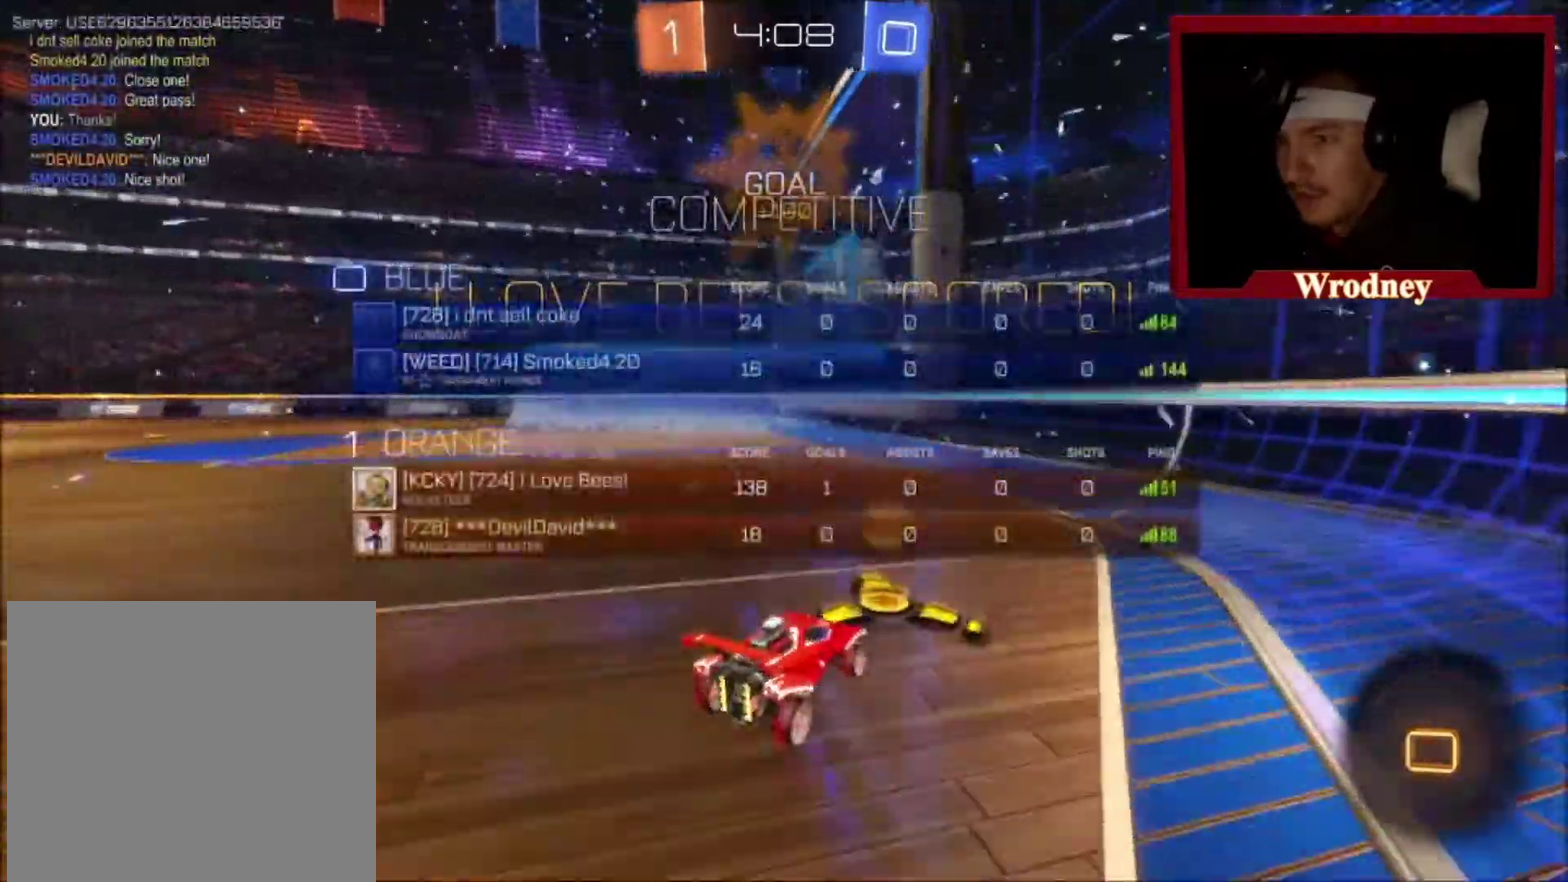
{"buttons": [], "left_stick": "center", "right_stick": "center"}
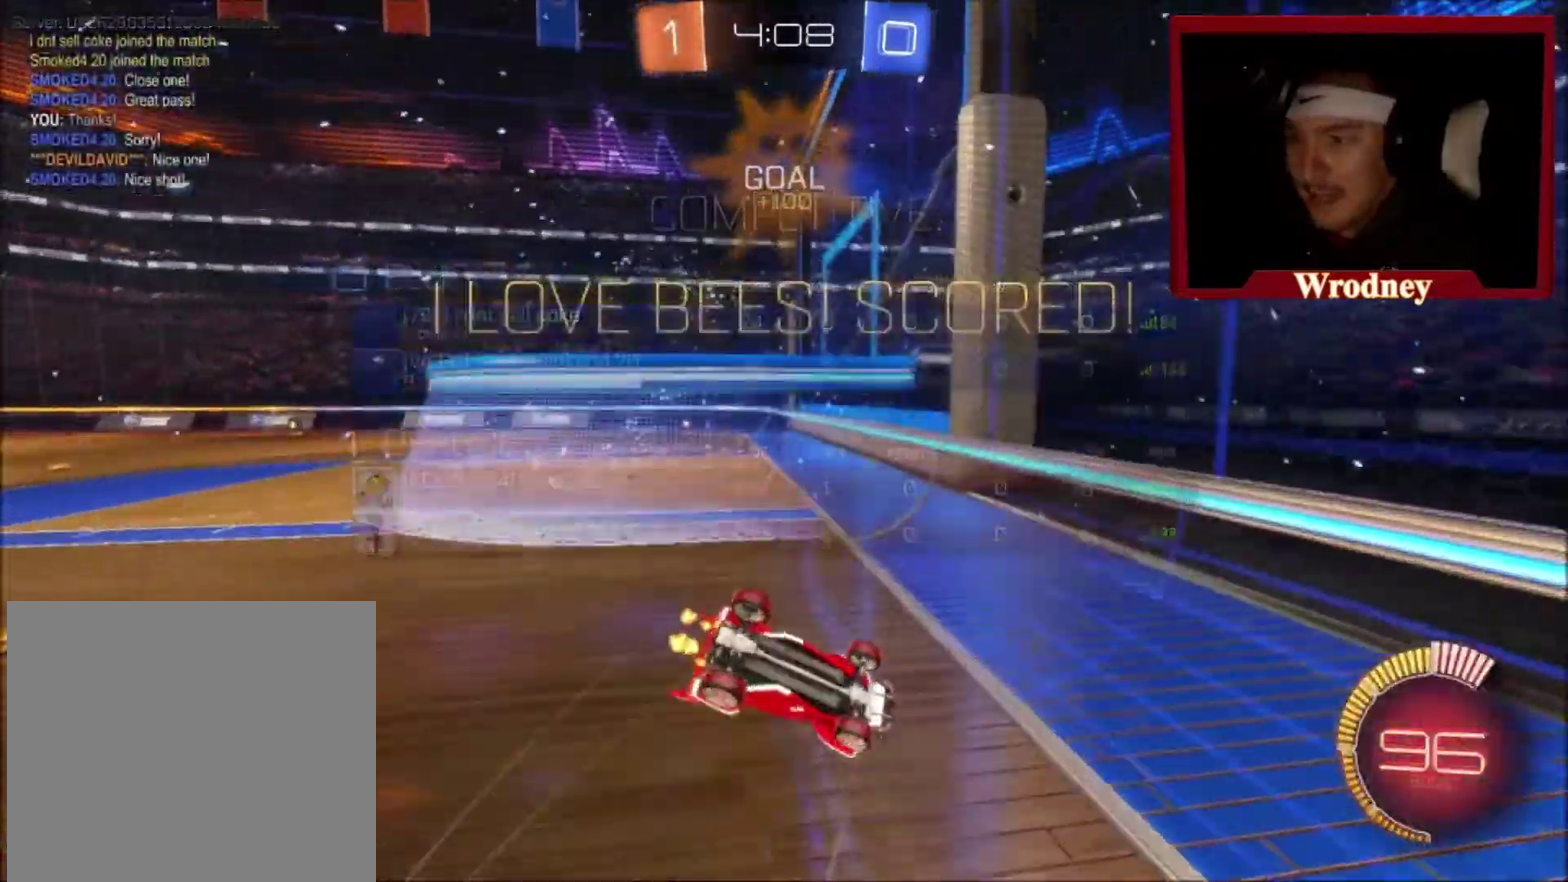
{"buttons": ["L3"], "left_stick": "up-left", "right_stick": "center"}
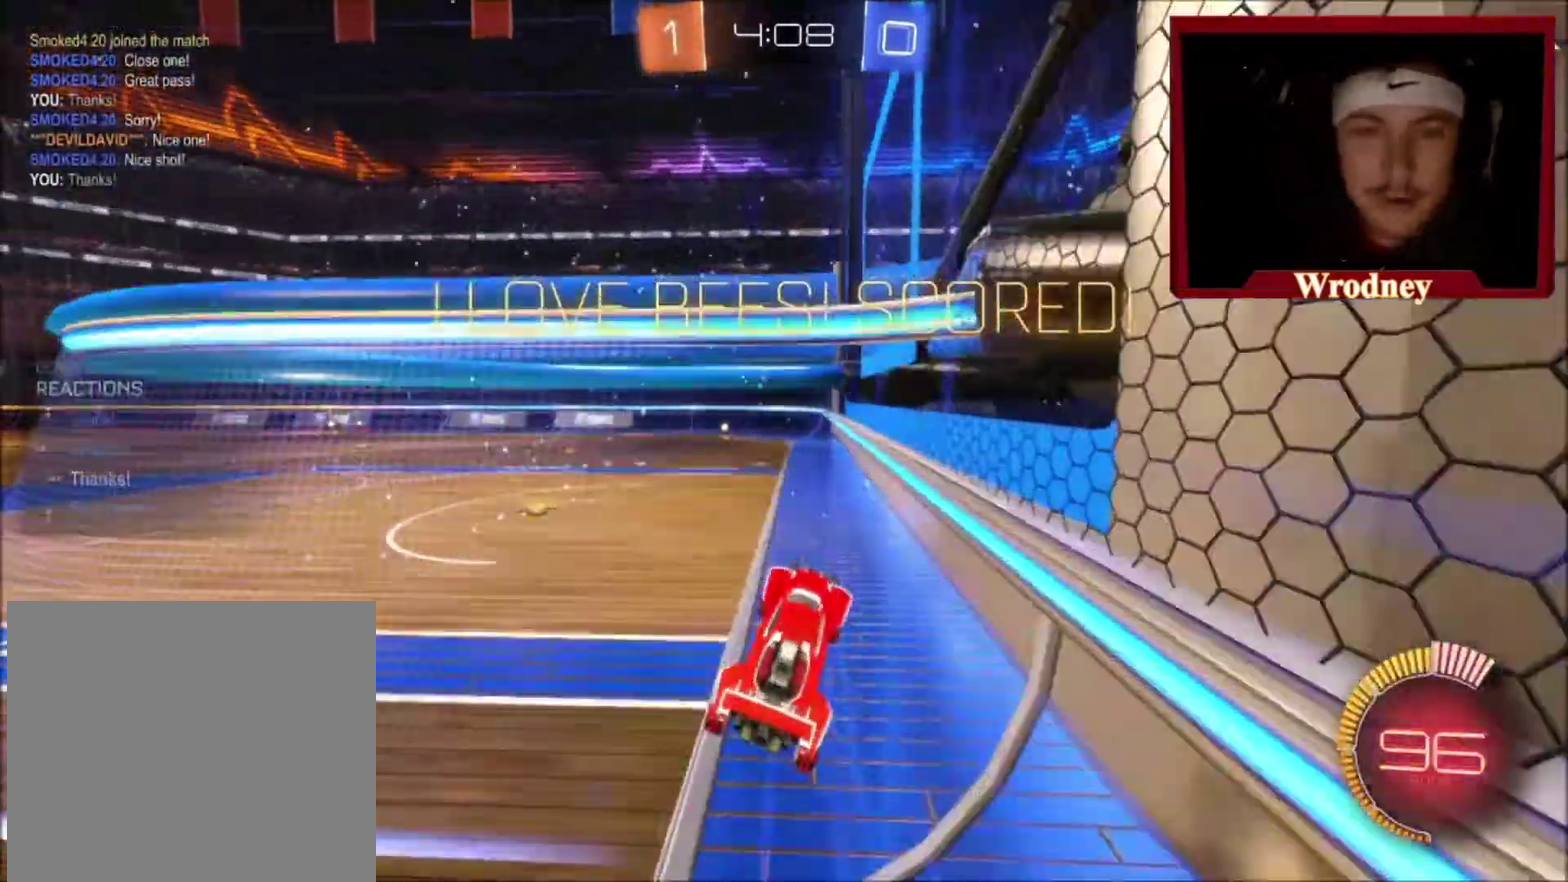
{"buttons": [], "left_stick": "up-left", "right_stick": "center"}
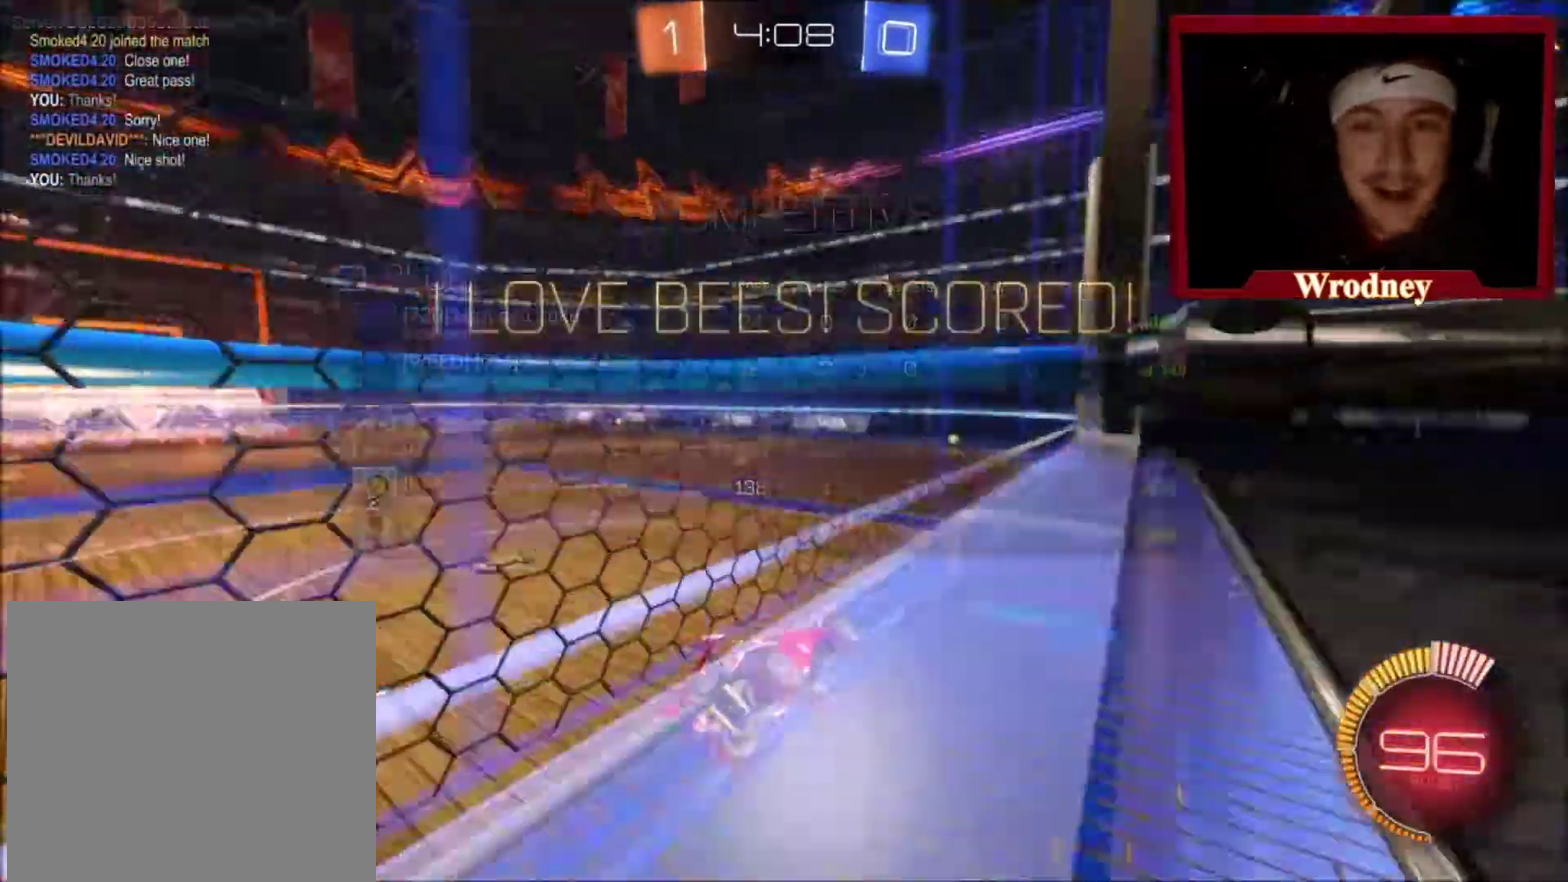
{"buttons": [], "left_stick": "up-left", "right_stick": "center", "events": []}
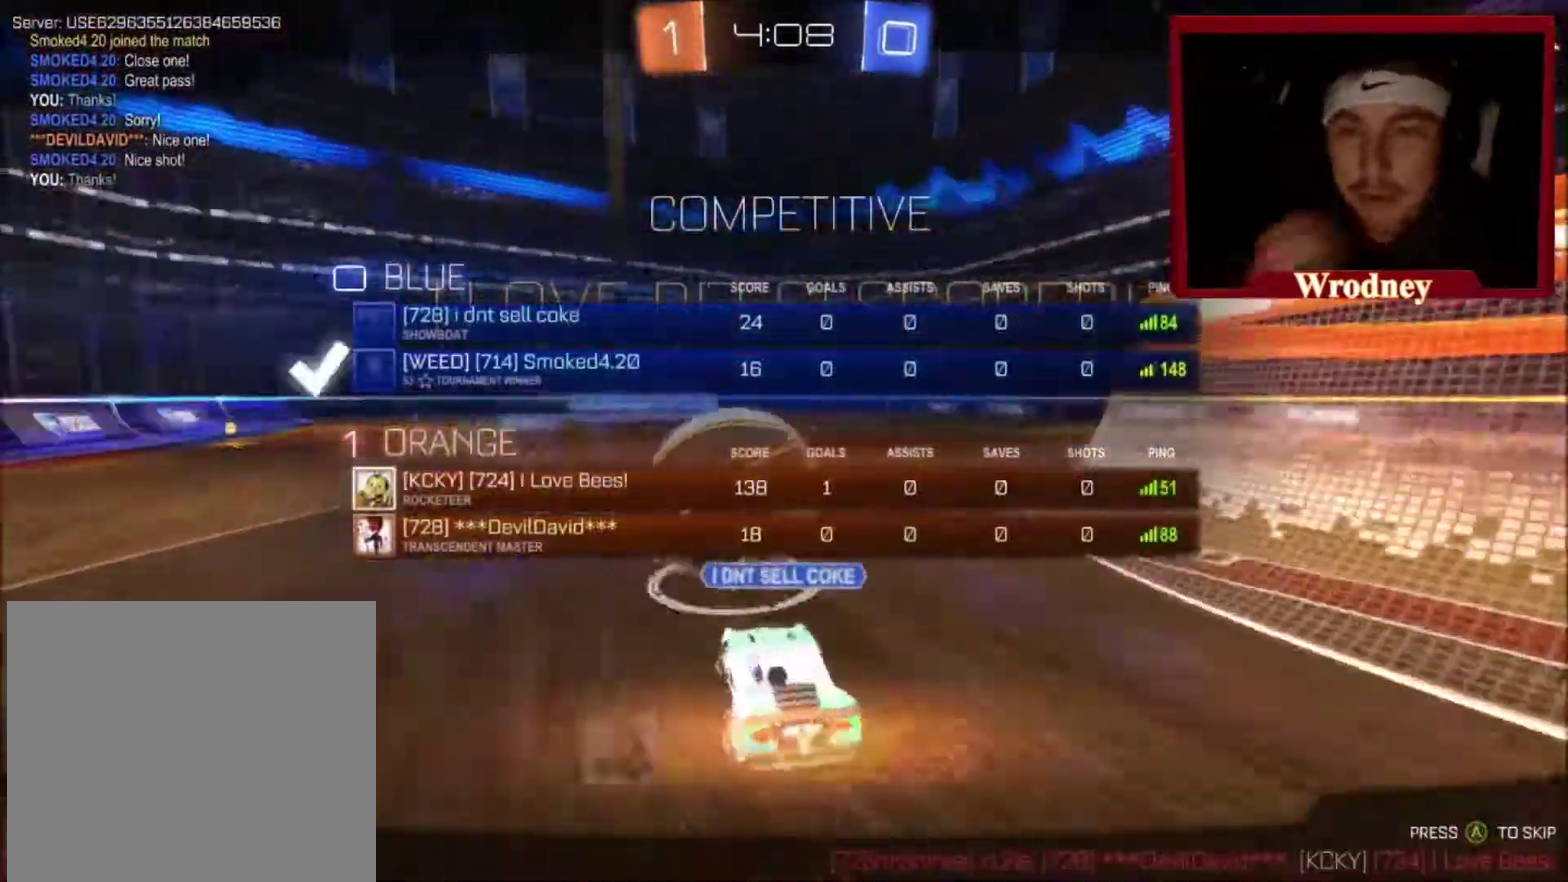
{"buttons": [], "left_stick": "center", "right_stick": "center", "events": [[100, "left_stick", "center"]]}
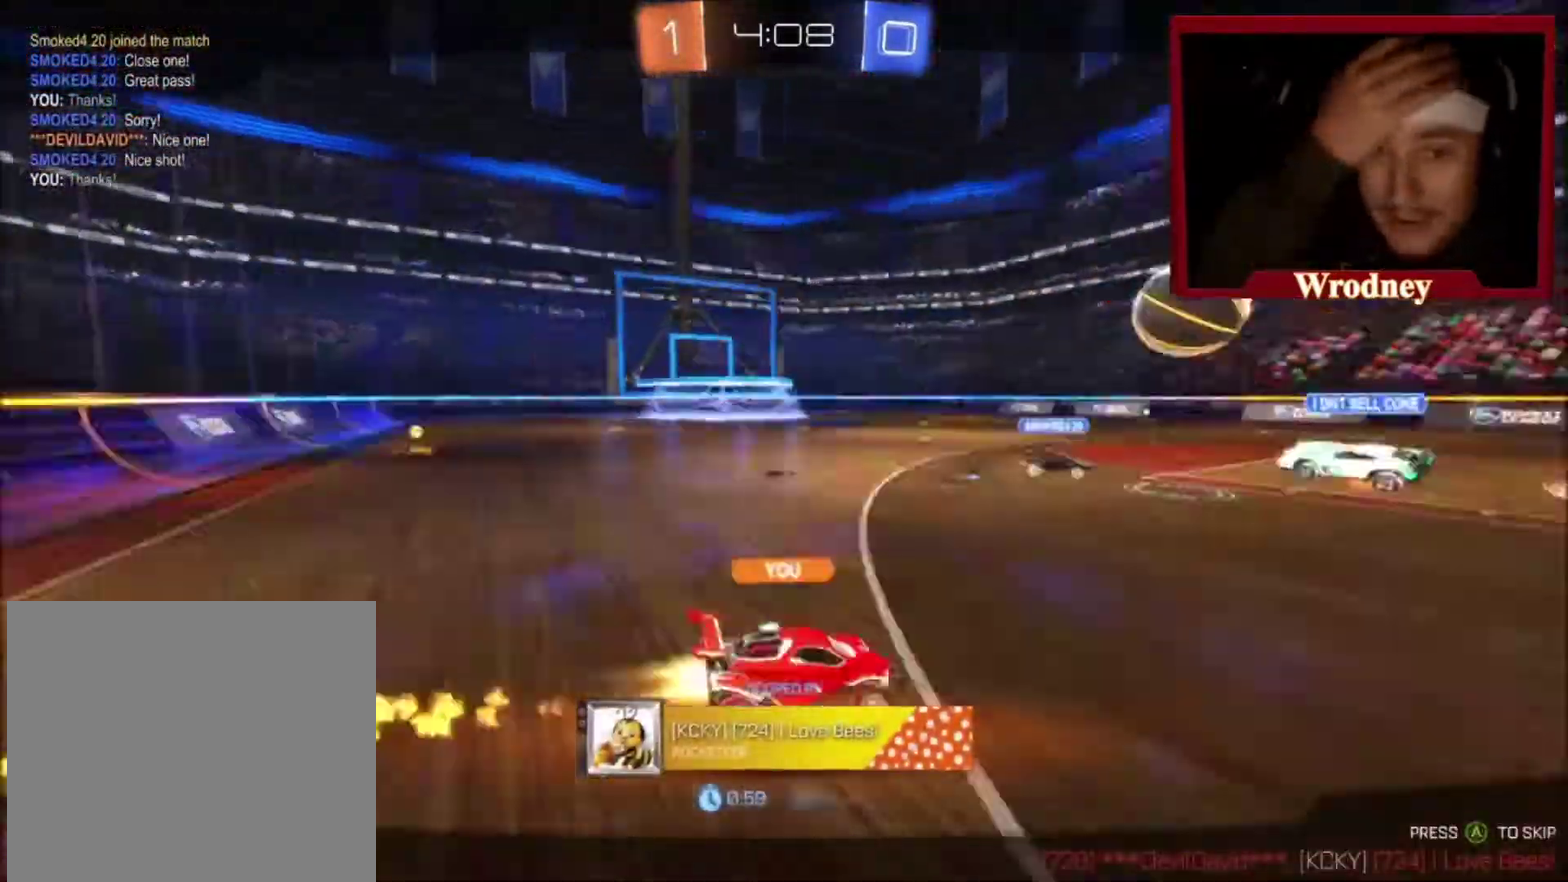
{"buttons": [], "left_stick": "center", "right_stick": "center", "events": []}
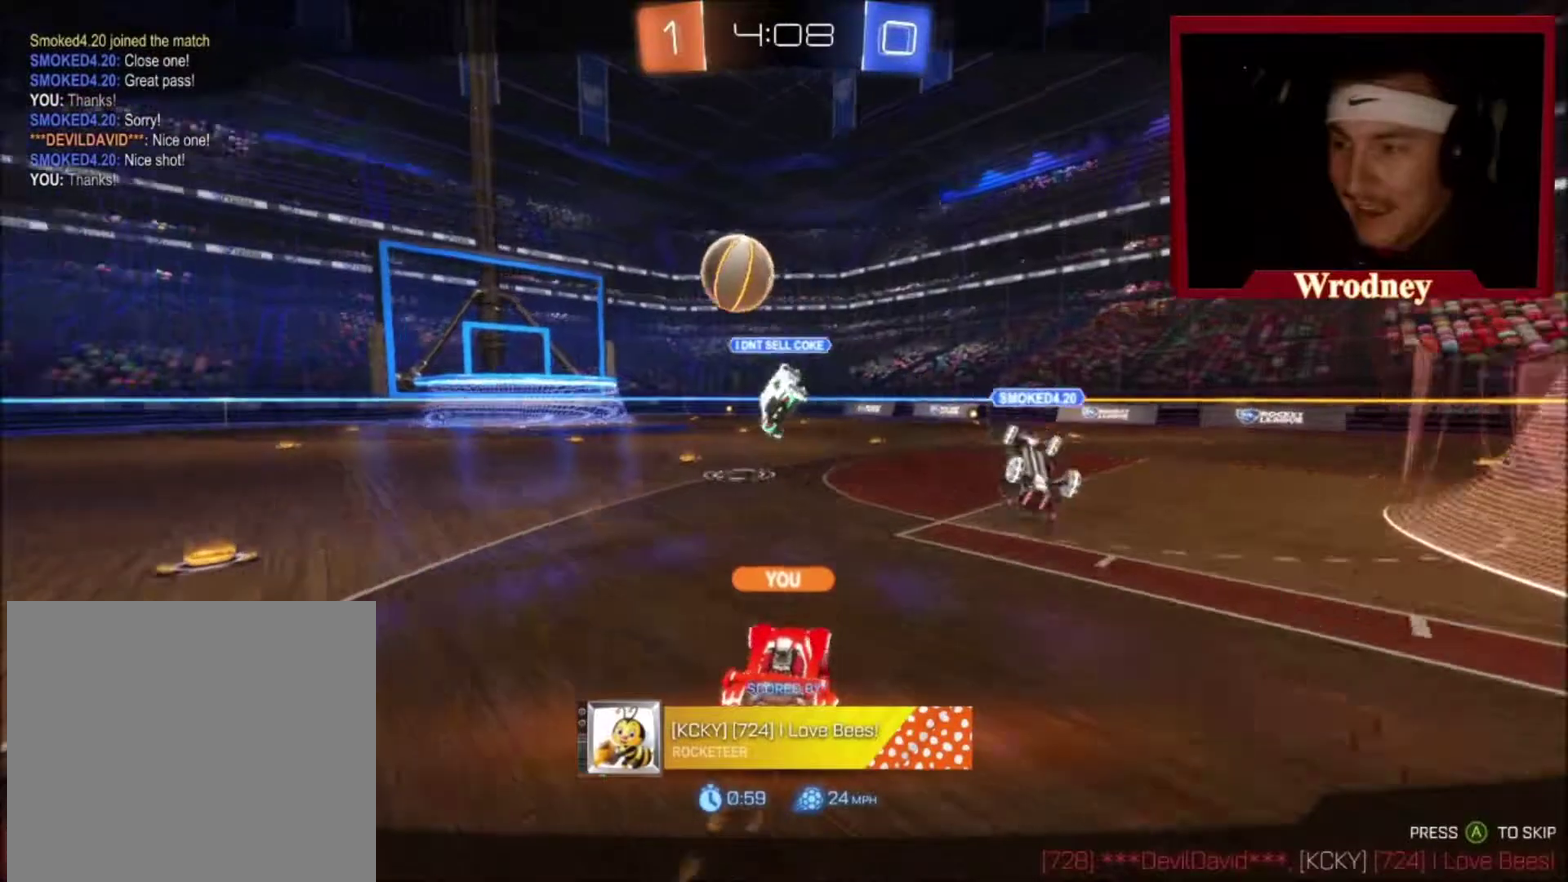
{"buttons": [], "left_stick": "center", "right_stick": "center", "events": []}
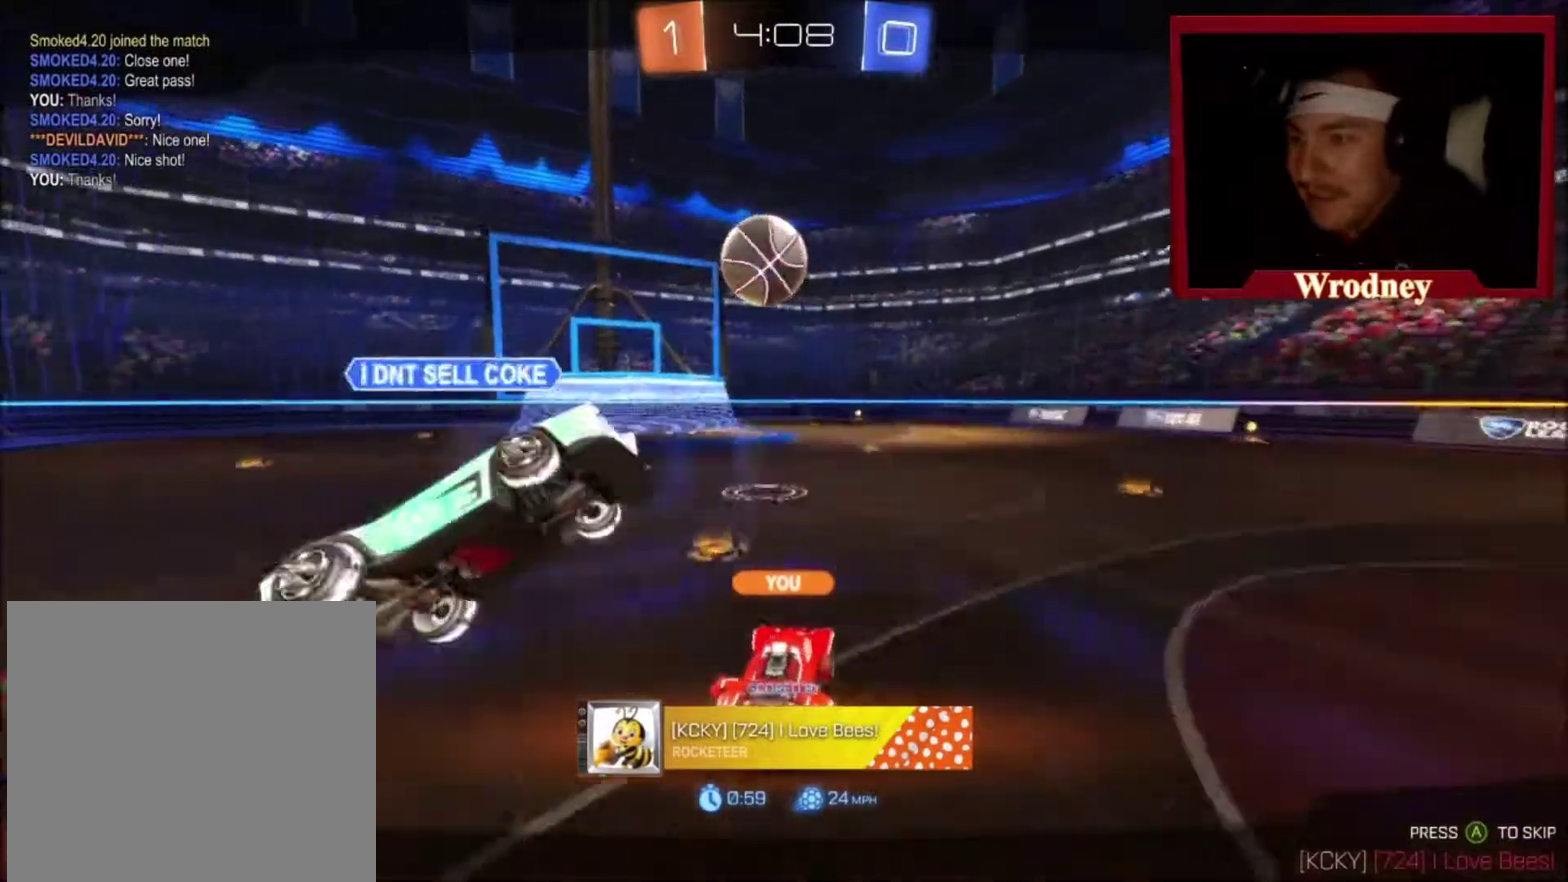
{"buttons": [], "left_stick": "center", "right_stick": "center", "events": []}
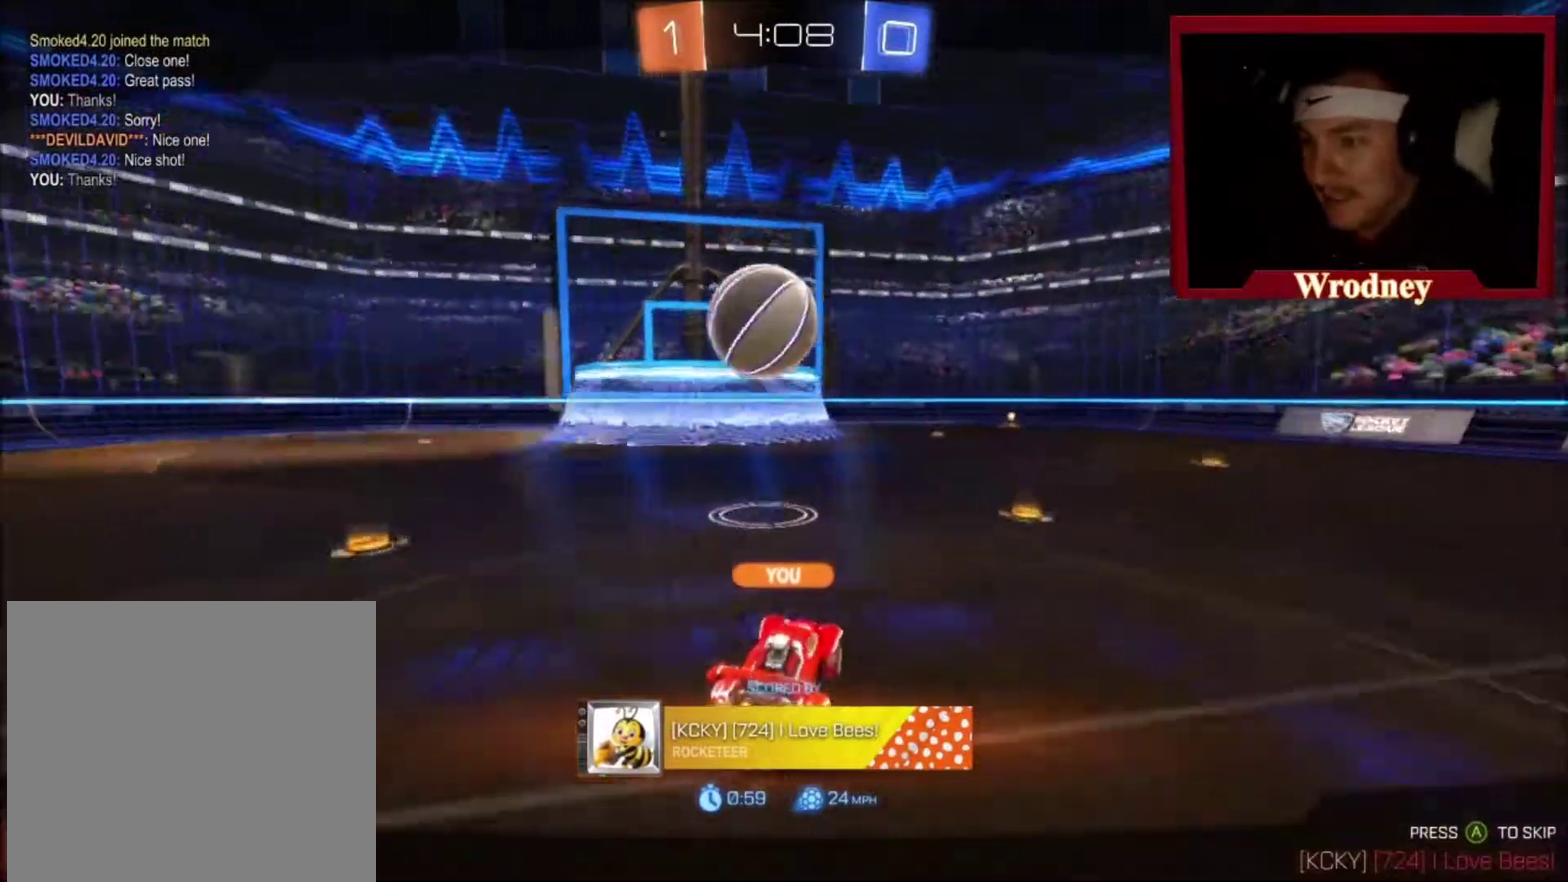
{"buttons": [], "left_stick": "center", "right_stick": "center", "events": []}
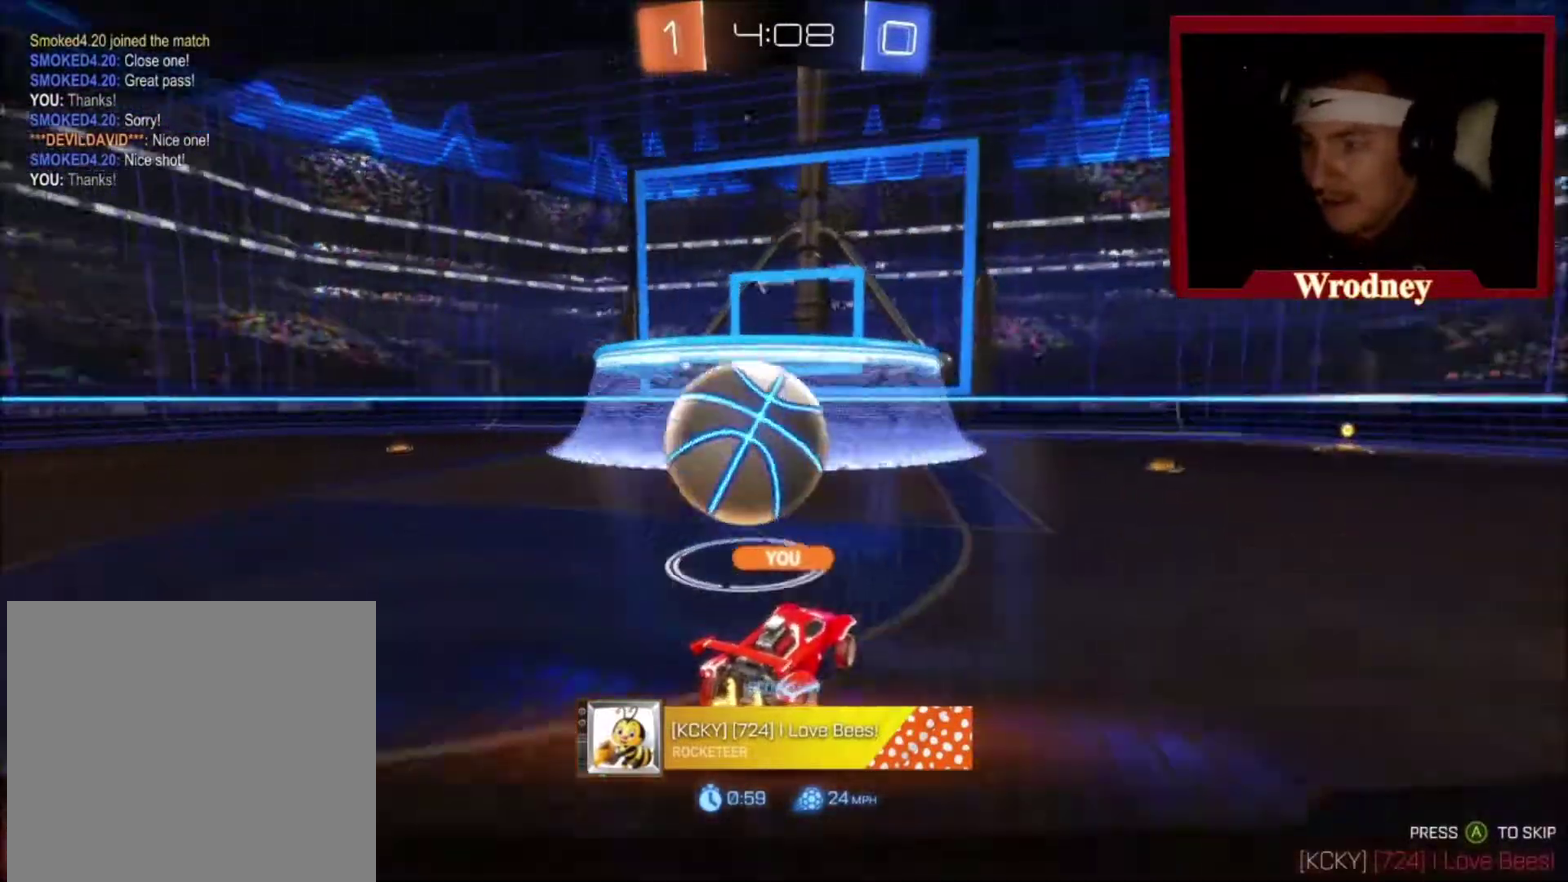
{"buttons": [], "left_stick": "center", "right_stick": "center", "events": [[134, "A", "down"], [234, "A", "up"]]}
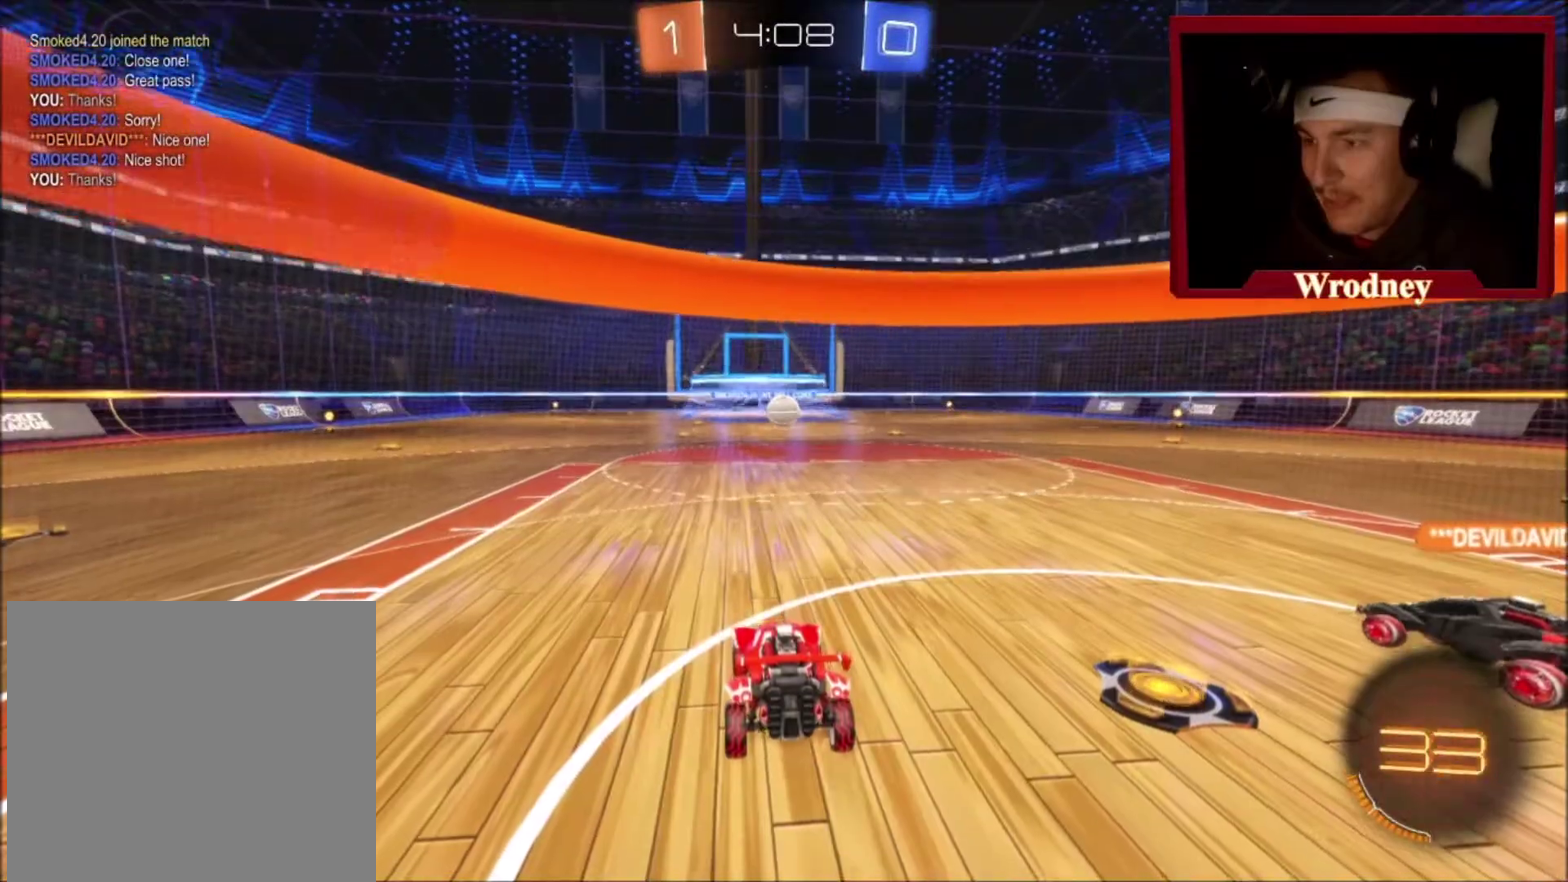
{"buttons": [], "left_stick": "right", "right_stick": "center", "events": [[133, "Y", "down"], [233, "Y", "up"], [367, "Y", "down"], [434, "left_stick", "right"], [500, "Y", "up"]]}
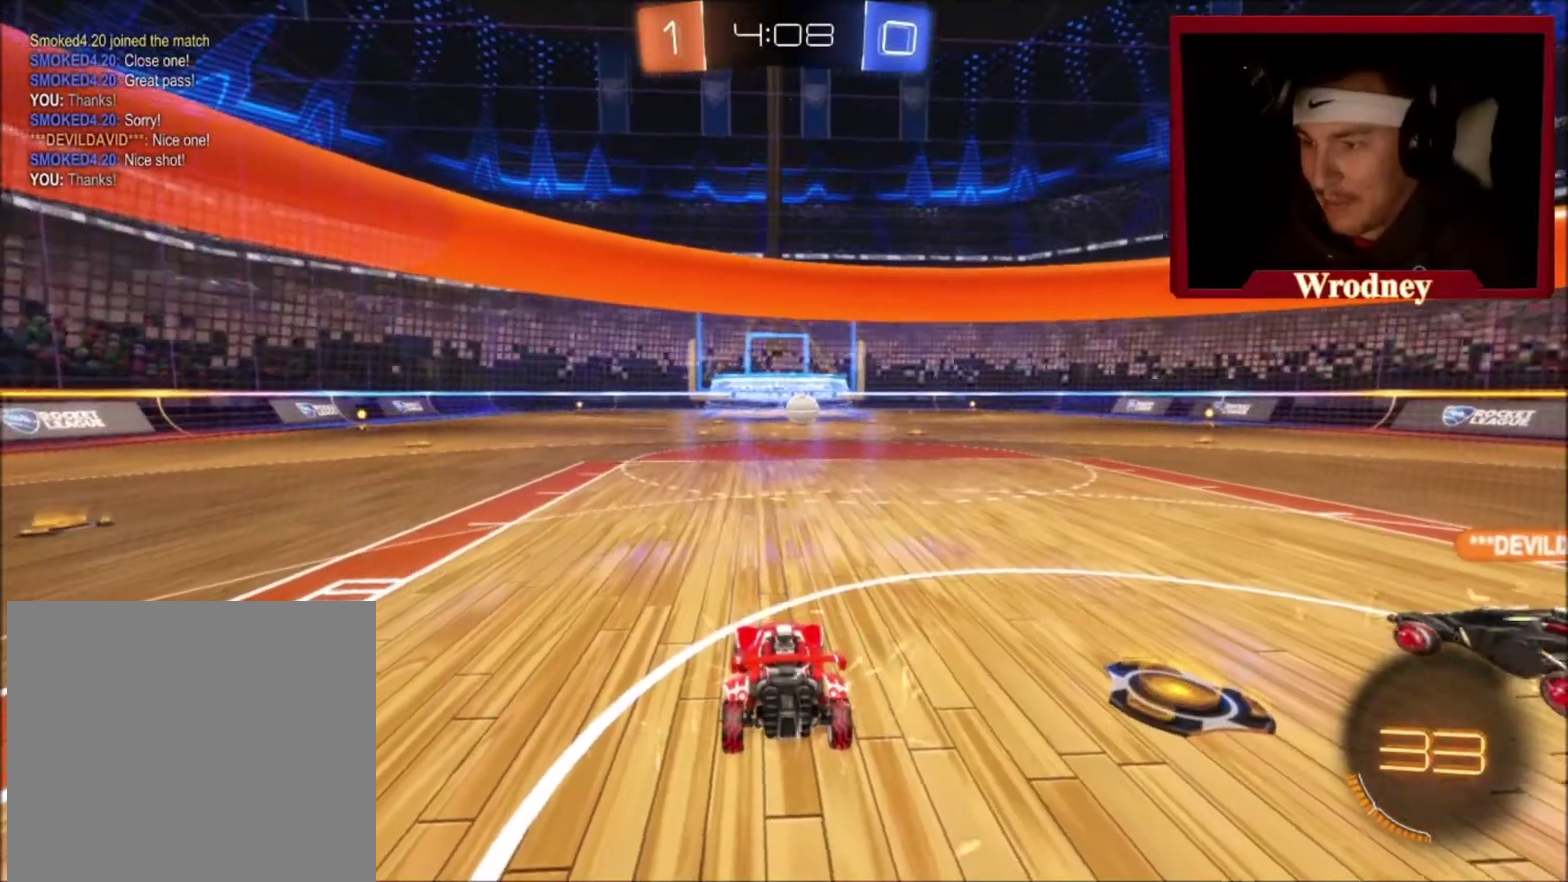
{"buttons": ["L3", "R3"], "left_stick": "right", "right_stick": "center"}
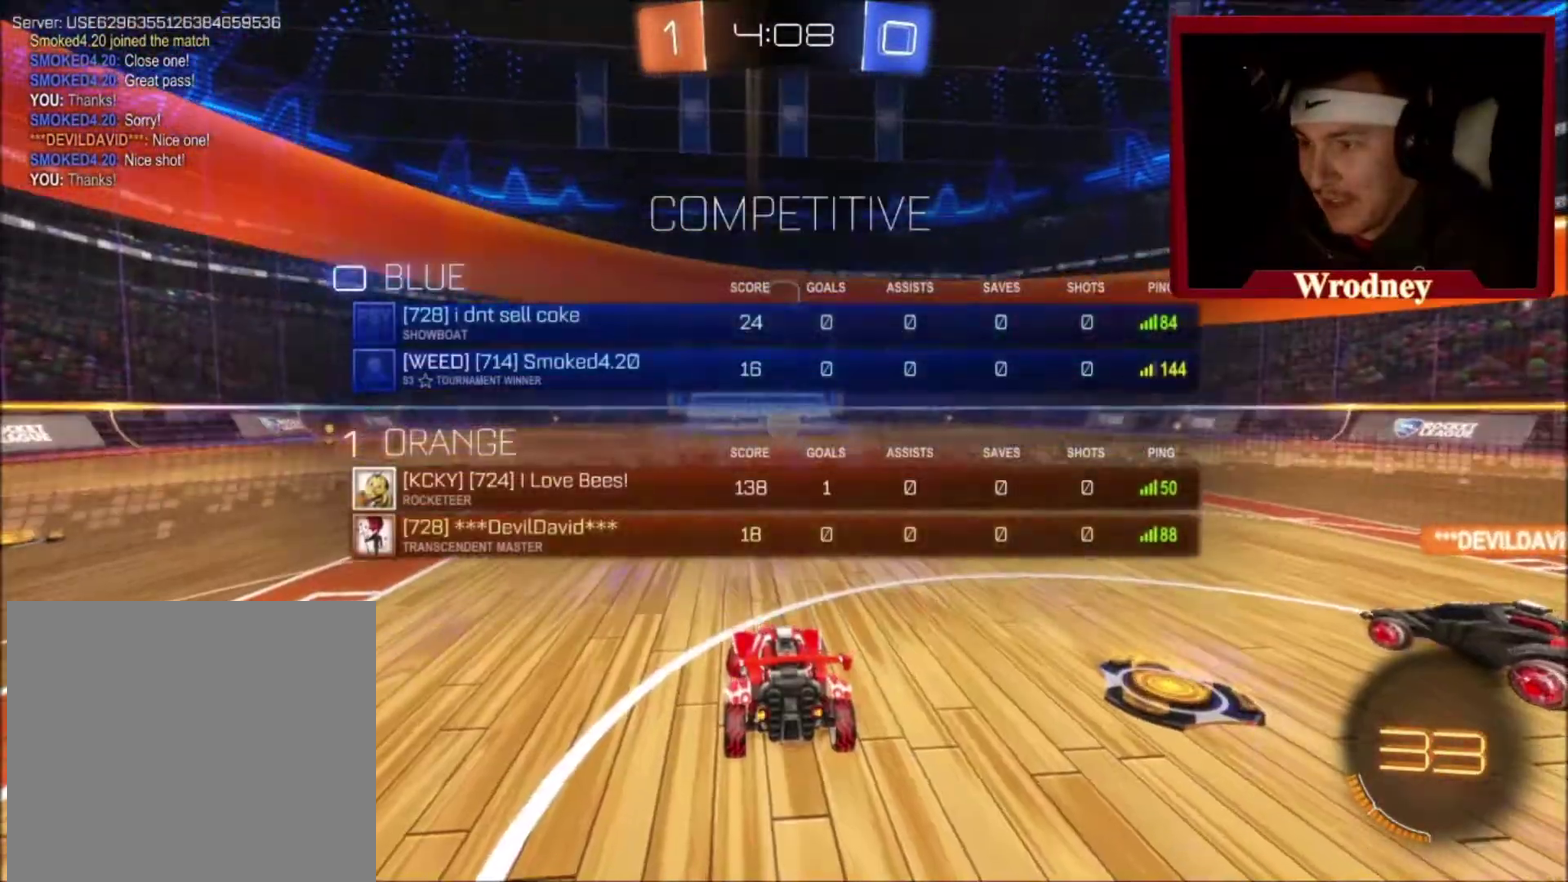
{"buttons": ["A", "X"], "left_stick": "down", "right_stick": "center"}
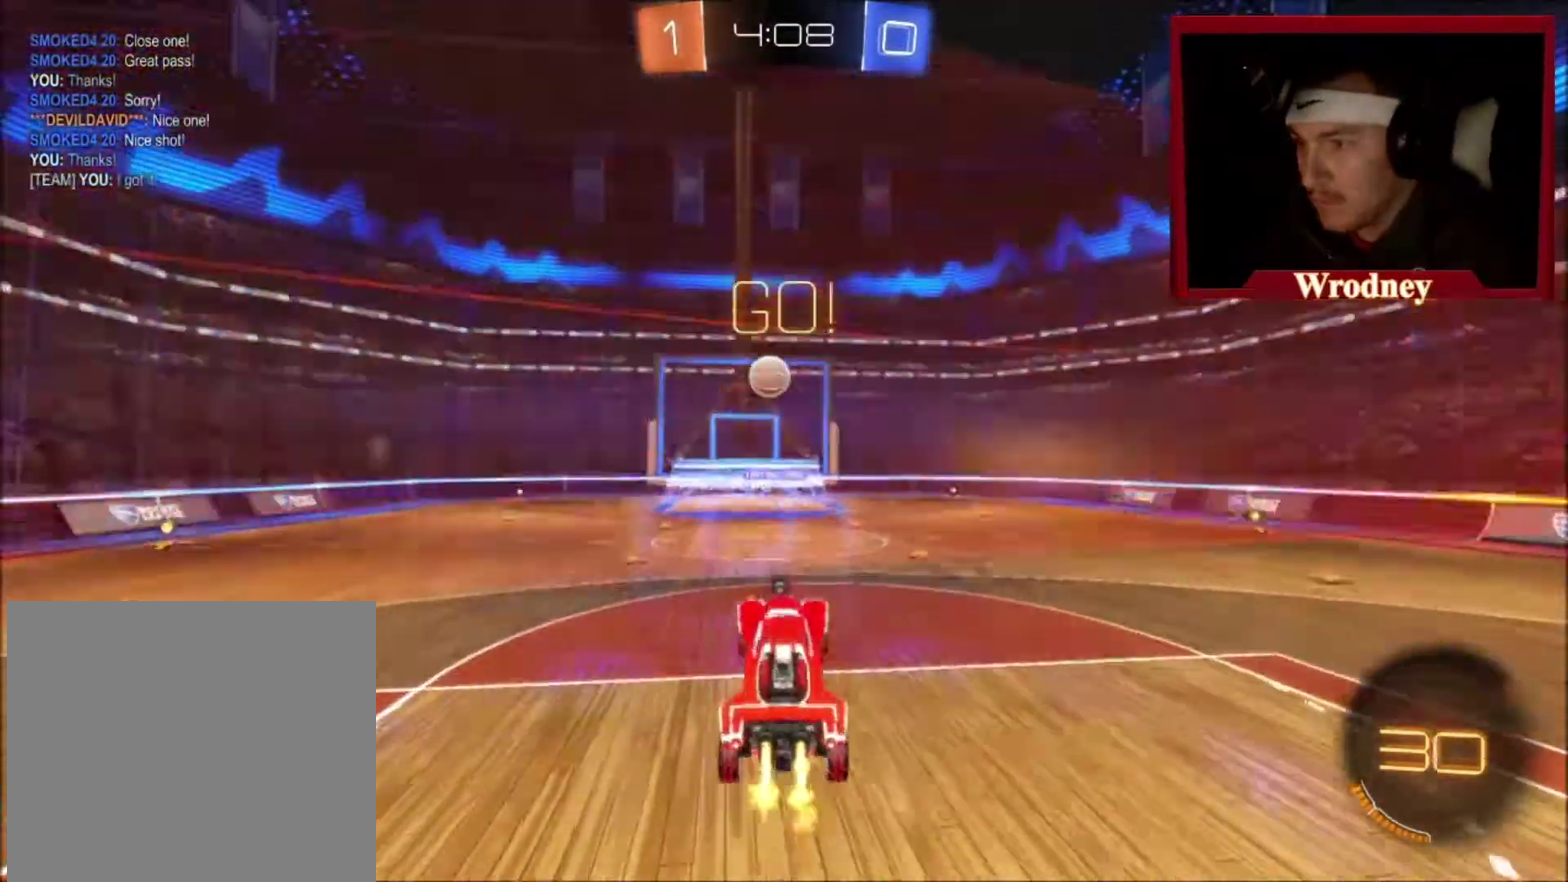
{"buttons": ["A", "X"], "left_stick": "up", "right_stick": "center", "events": [[67, "left_stick", "up"], [200, "left_stick", "center"], [367, "left_stick", "up"]]}